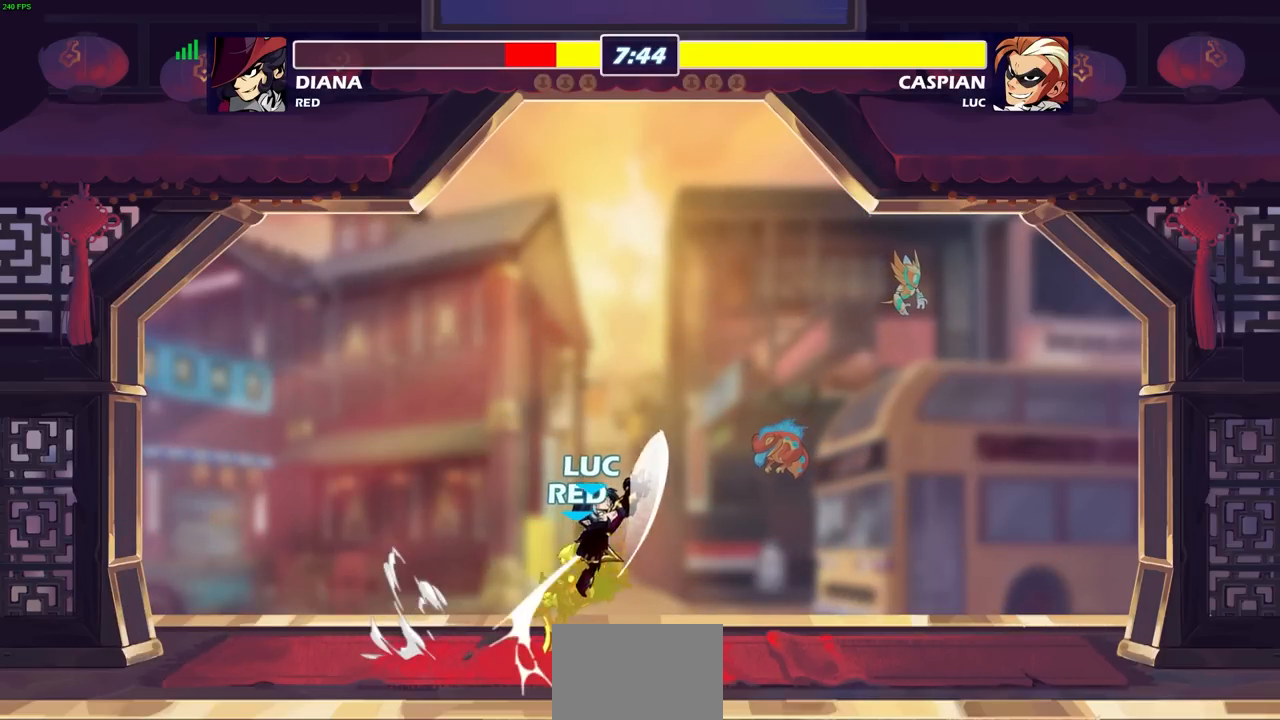
Gameplay with a controller (PlayStation layout); each line is a JSON object with the inputs held at the frame after it. "events" lists button and stick changes between this image and that frame as [ms after this image, input, new state], when the widget could be followed in between.
{"buttons": [], "left_stick": "center", "right_stick": "center", "events": [[200, "CIRCLE", "down"], [283, "CIRCLE", "up"]]}
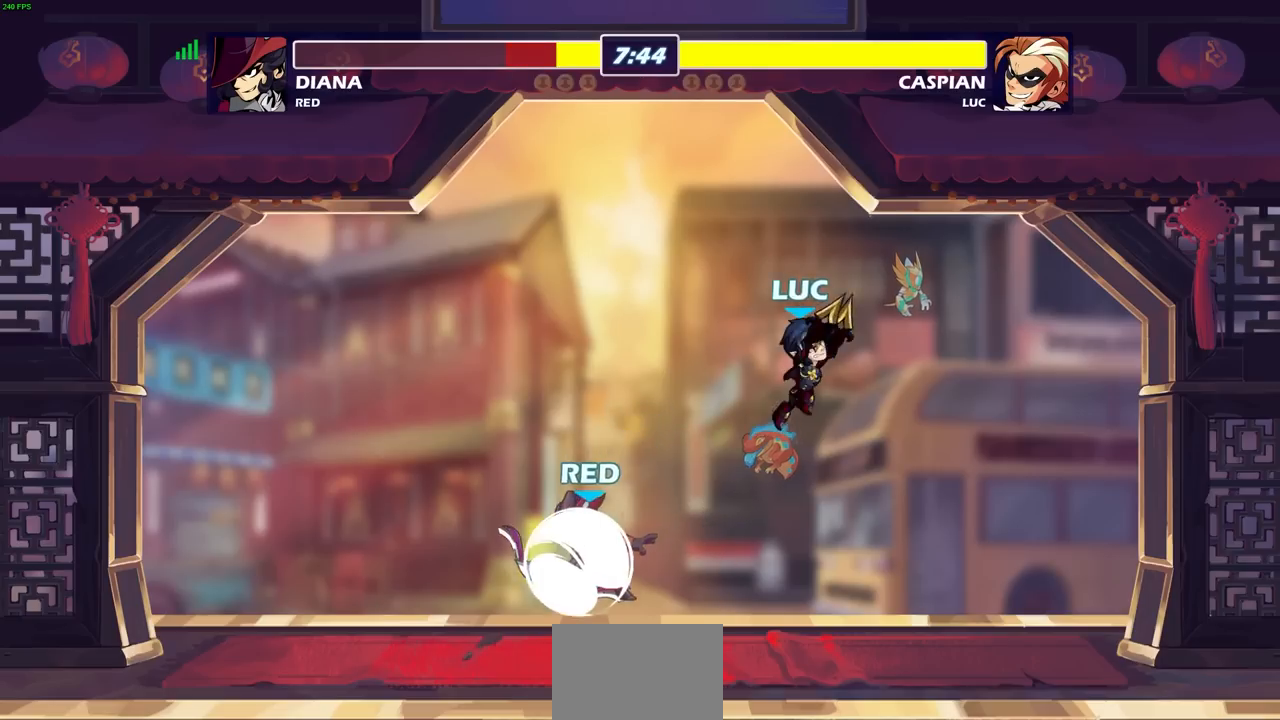
{"buttons": [], "left_stick": "down-left", "right_stick": "center", "events": [[233, "left_stick", "left"], [383, "left_stick", "down-left"]]}
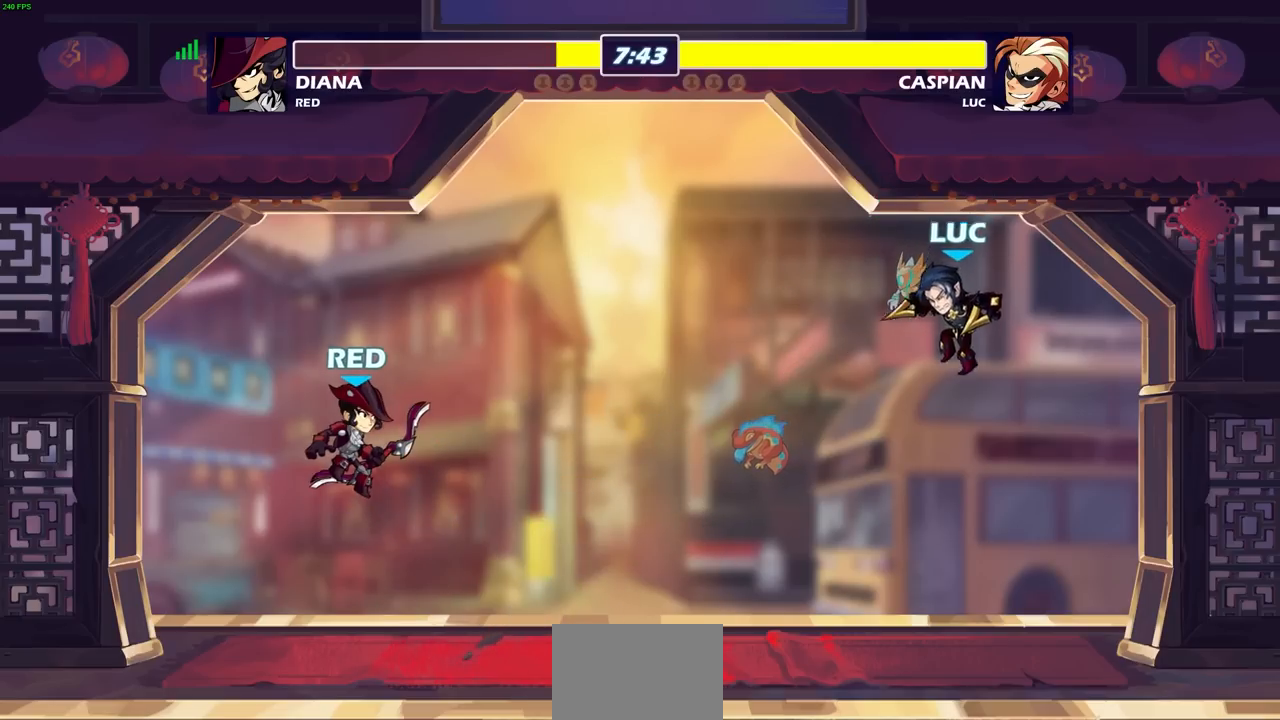
{"buttons": [], "left_stick": "center", "right_stick": "center", "events": [[33, "left_stick", "left"], [150, "R1", "down"], [200, "R1", "up"], [233, "left_stick", "center"]]}
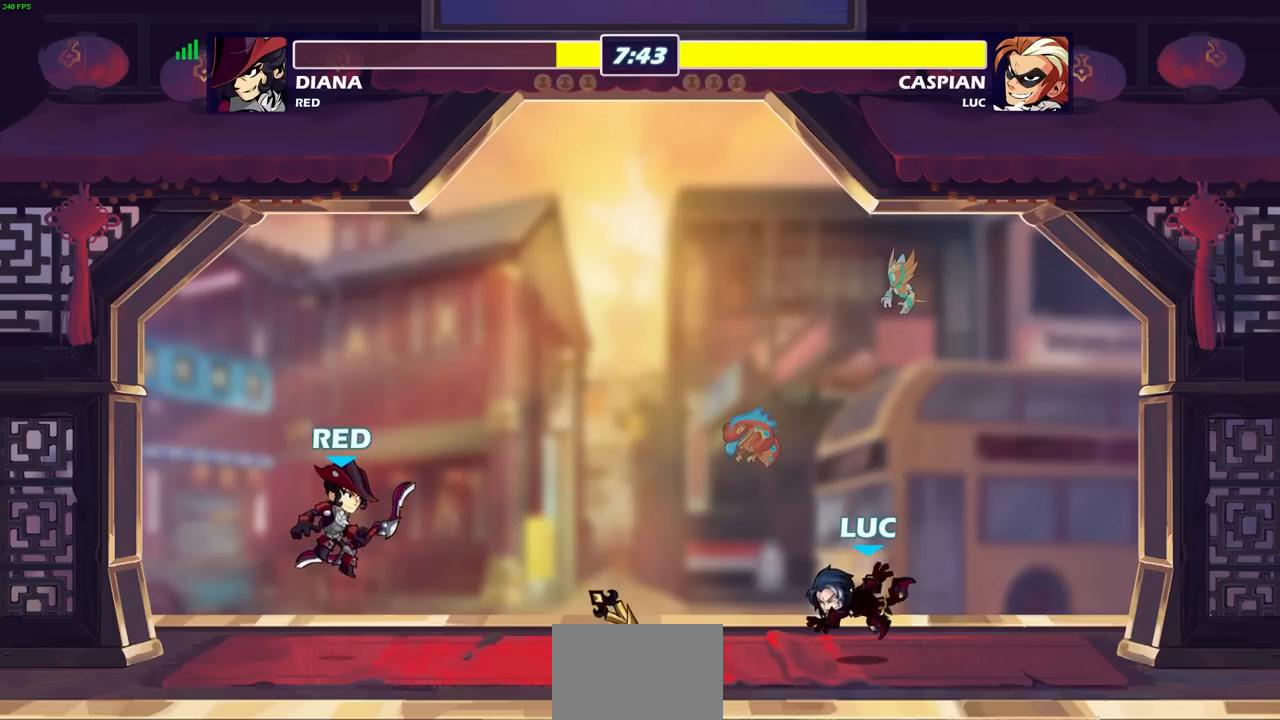
{"buttons": [], "left_stick": "left", "right_stick": "center", "events": [[33, "left_stick", "left"], [133, "R2", "down"], [417, "R2", "up"]]}
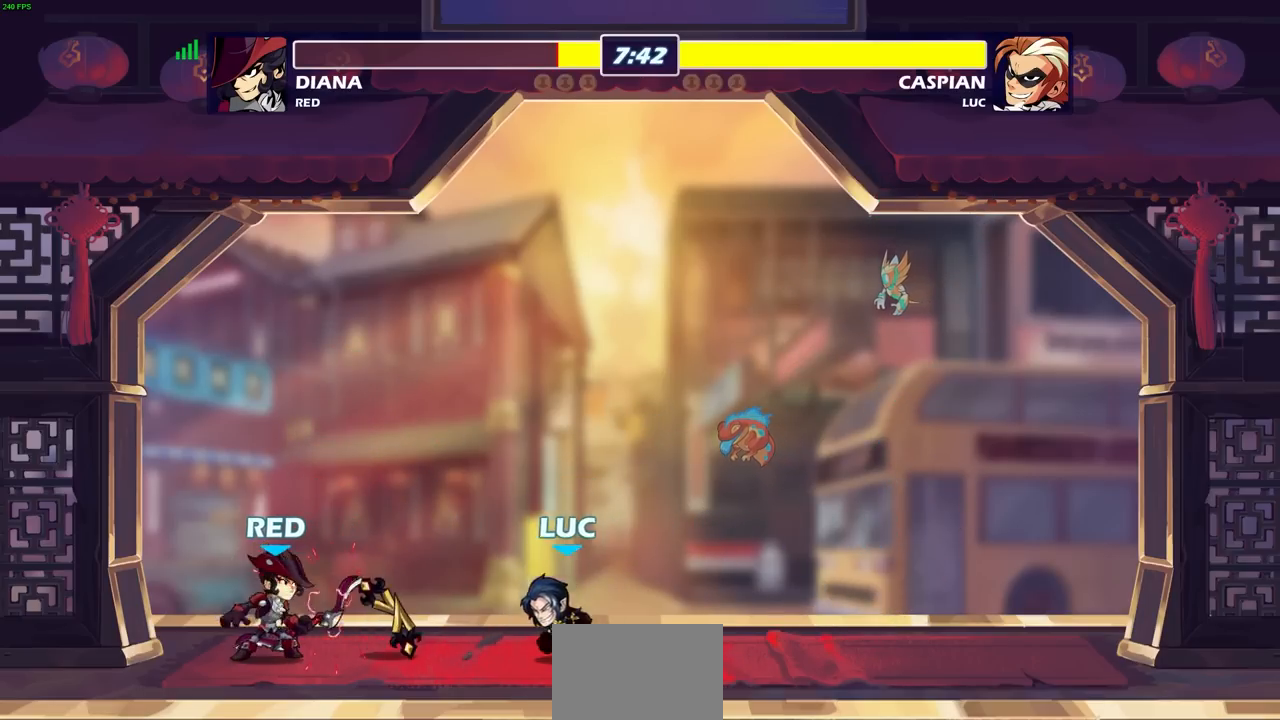
{"buttons": [], "left_stick": "down-left", "right_stick": "center", "events": [[100, "left_stick", "up-right"], [133, "CROSS", "down"], [133, "R1", "down"], [200, "left_stick", "right"], [233, "R1", "up"], [300, "CROSS", "up"], [367, "left_stick", "down-right"], [500, "left_stick", "down-left"]]}
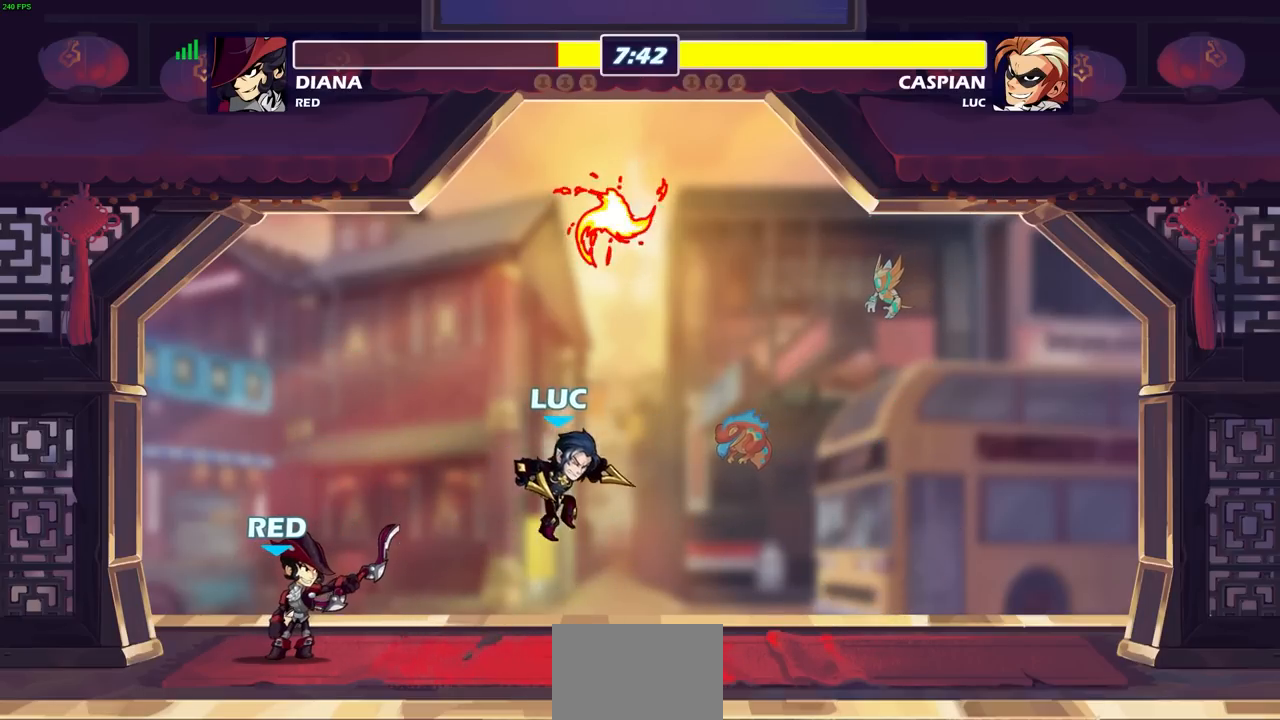
{"buttons": ["CIRCLE"], "left_stick": "left", "right_stick": "center", "events": [[233, "left_stick", "right"], [450, "left_stick", "left"], [467, "CIRCLE", "down"]]}
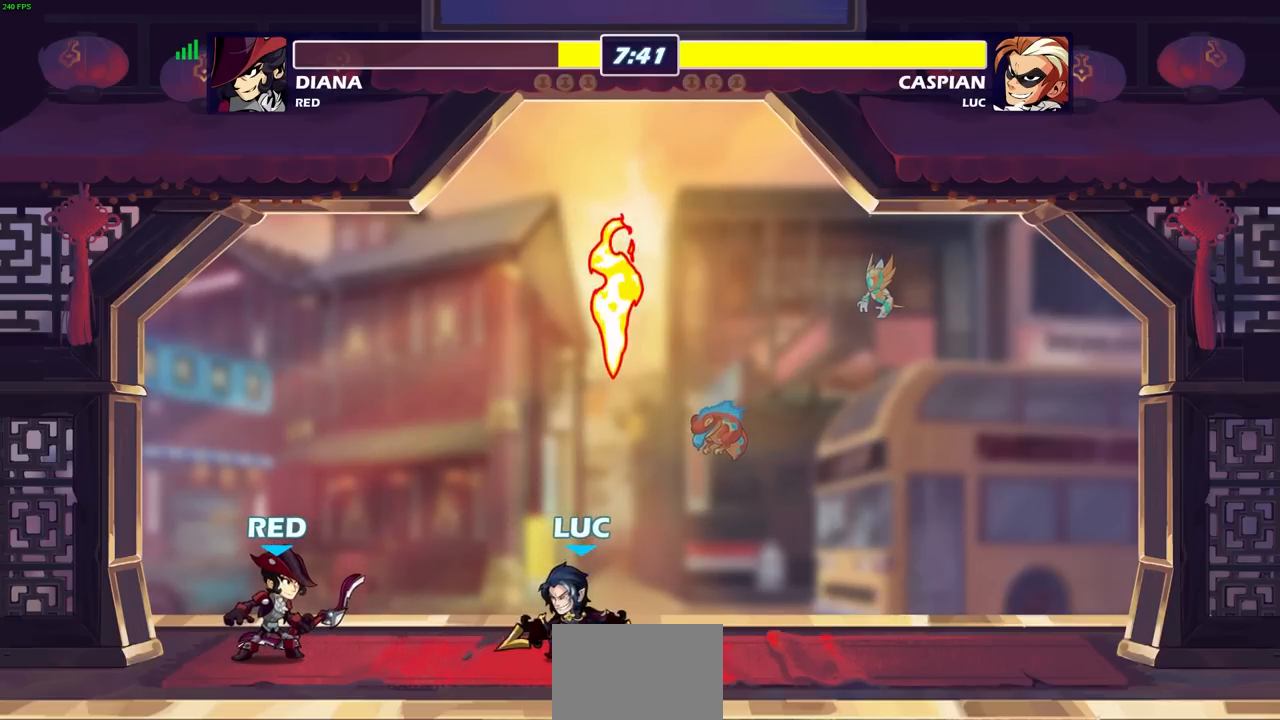
{"buttons": [], "left_stick": "center", "right_stick": "center", "events": [[50, "CIRCLE", "up"], [50, "left_stick", "center"]]}
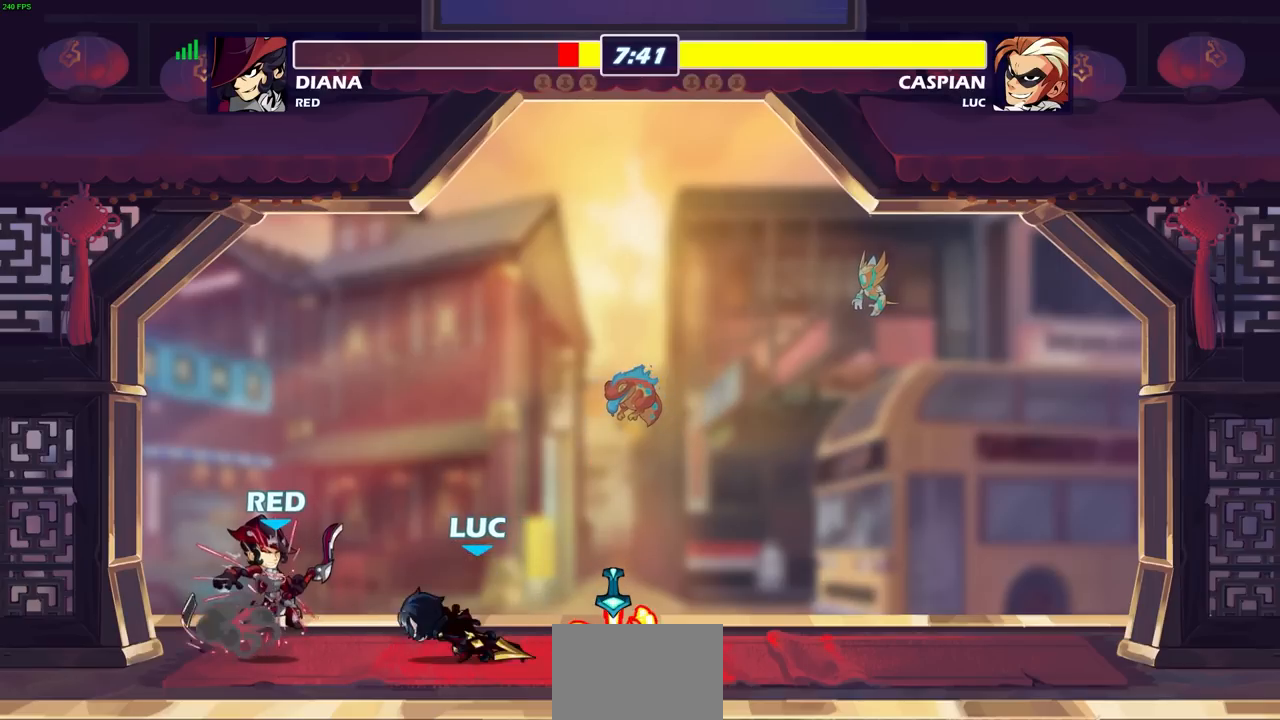
{"buttons": [], "left_stick": "right", "right_stick": "center", "events": [[417, "left_stick", "right"]]}
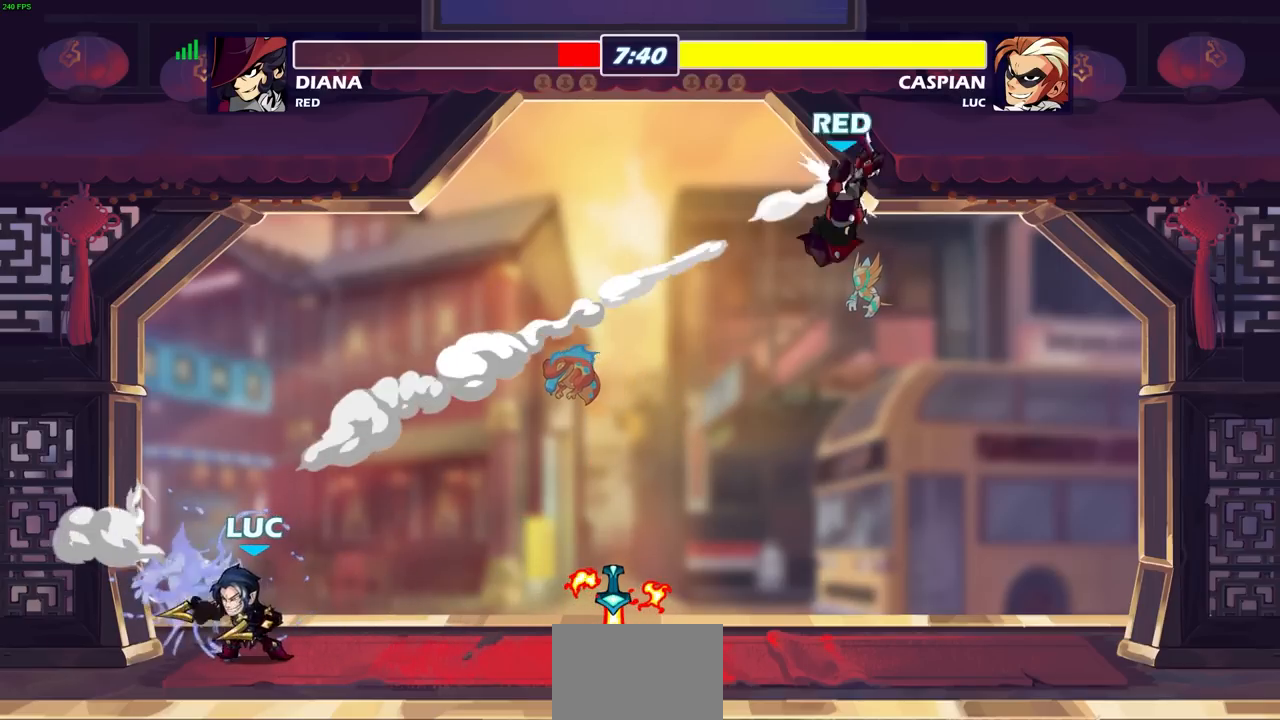
{"buttons": [], "left_stick": "right", "right_stick": "center", "events": []}
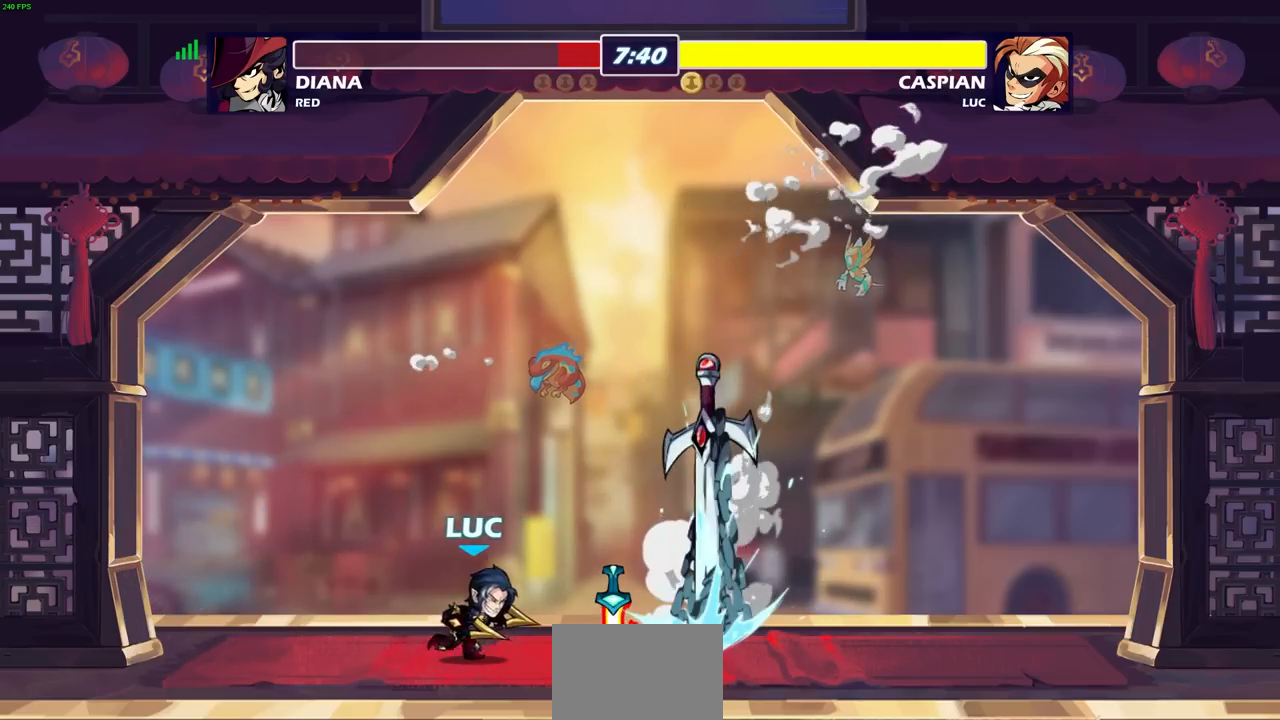
{"buttons": ["CROSS"], "left_stick": "left", "right_stick": "center", "events": [[83, "left_stick", "center"], [250, "CROSS", "down"], [383, "CROSS", "up"], [417, "left_stick", "left"], [483, "CROSS", "down"]]}
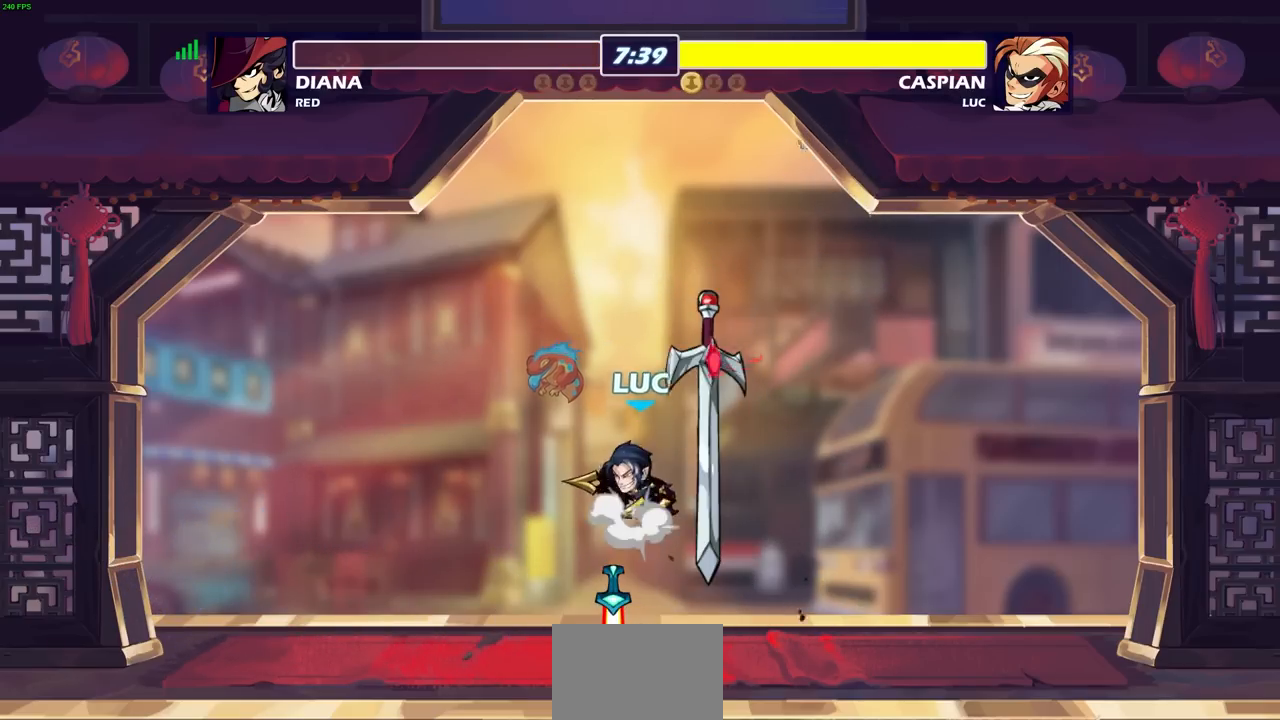
{"buttons": [], "left_stick": "center", "right_stick": "center", "events": [[50, "CROSS", "up"], [50, "left_stick", "up"], [200, "R1", "down"], [300, "R1", "up"], [333, "left_stick", "center"]]}
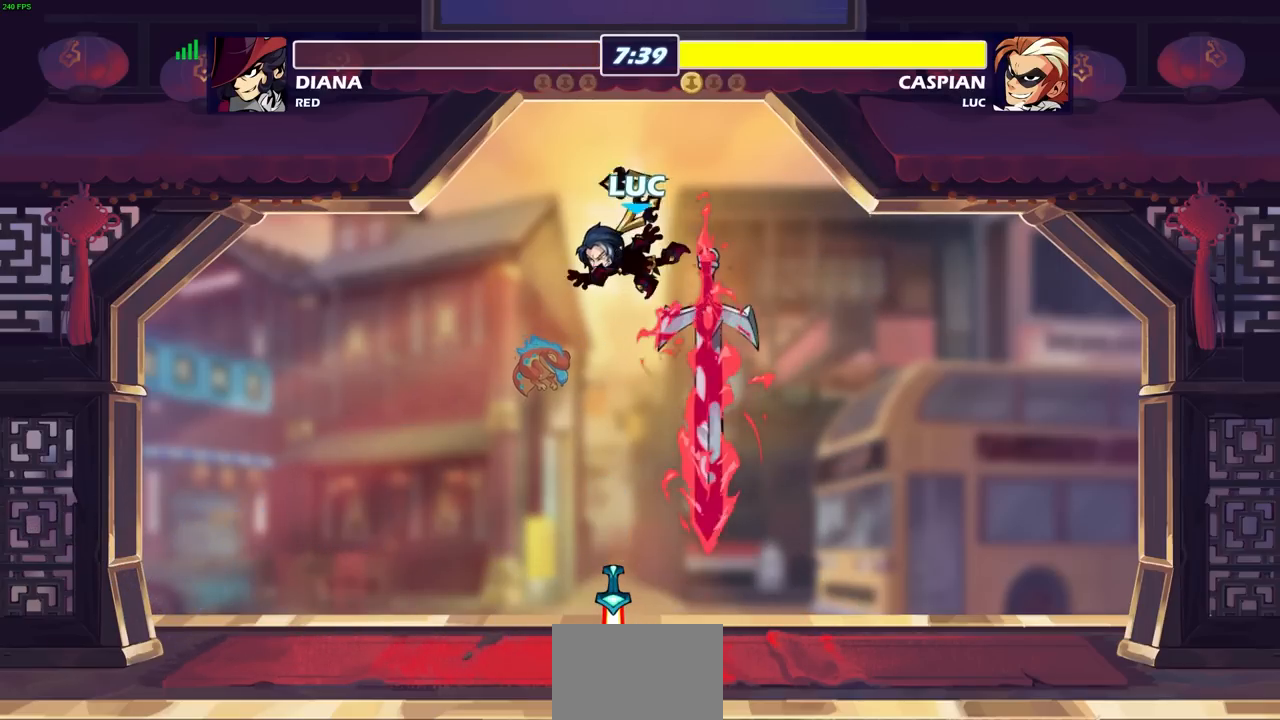
{"buttons": [], "left_stick": "center", "right_stick": "center", "events": [[200, "left_stick", "down"], [500, "left_stick", "center"]]}
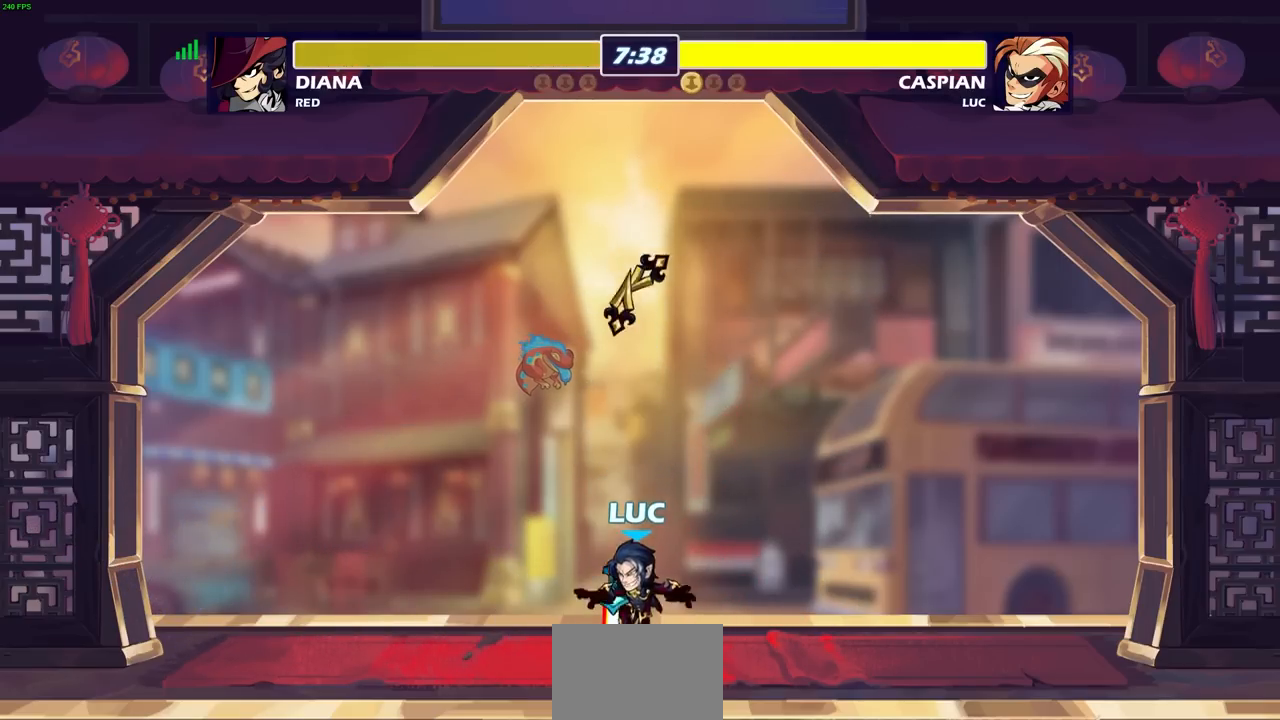
{"buttons": [], "left_stick": "center", "right_stick": "center", "events": [[50, "CROSS", "down"], [183, "CROSS", "up"], [250, "R1", "down"], [267, "CROSS", "down"], [350, "CROSS", "up"], [350, "R1", "up"]]}
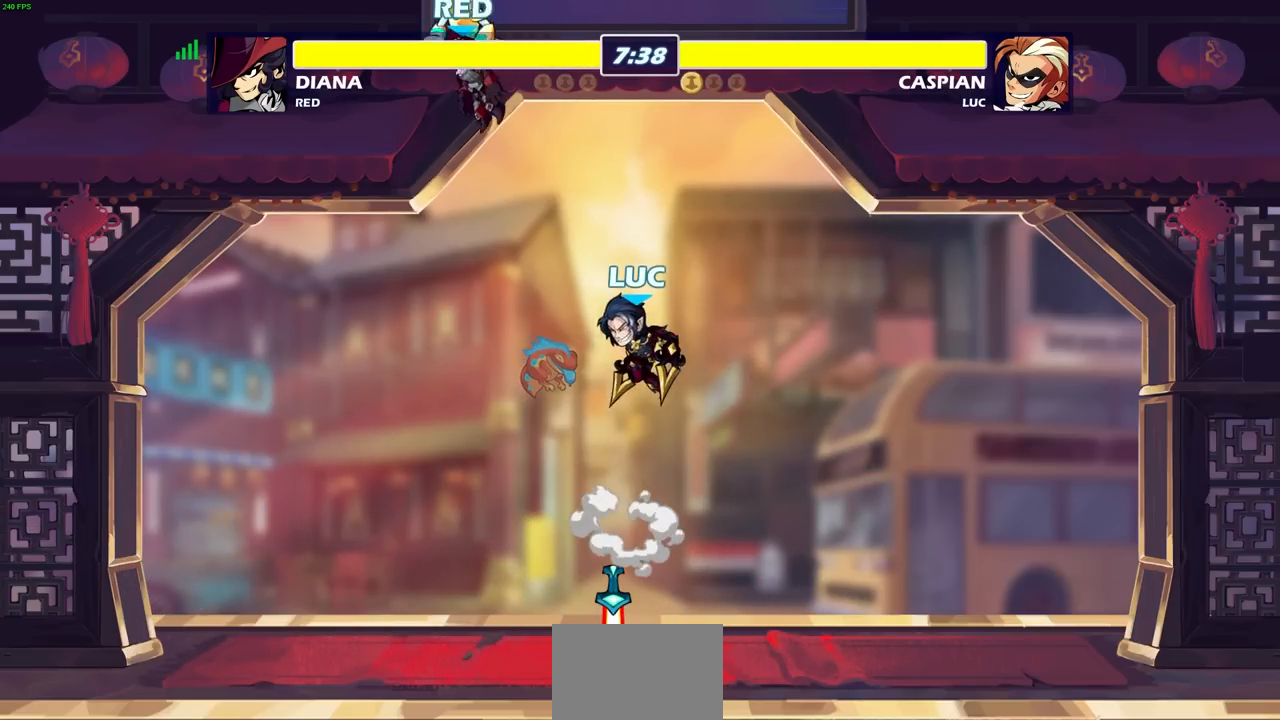
{"buttons": [], "left_stick": "down", "right_stick": "center"}
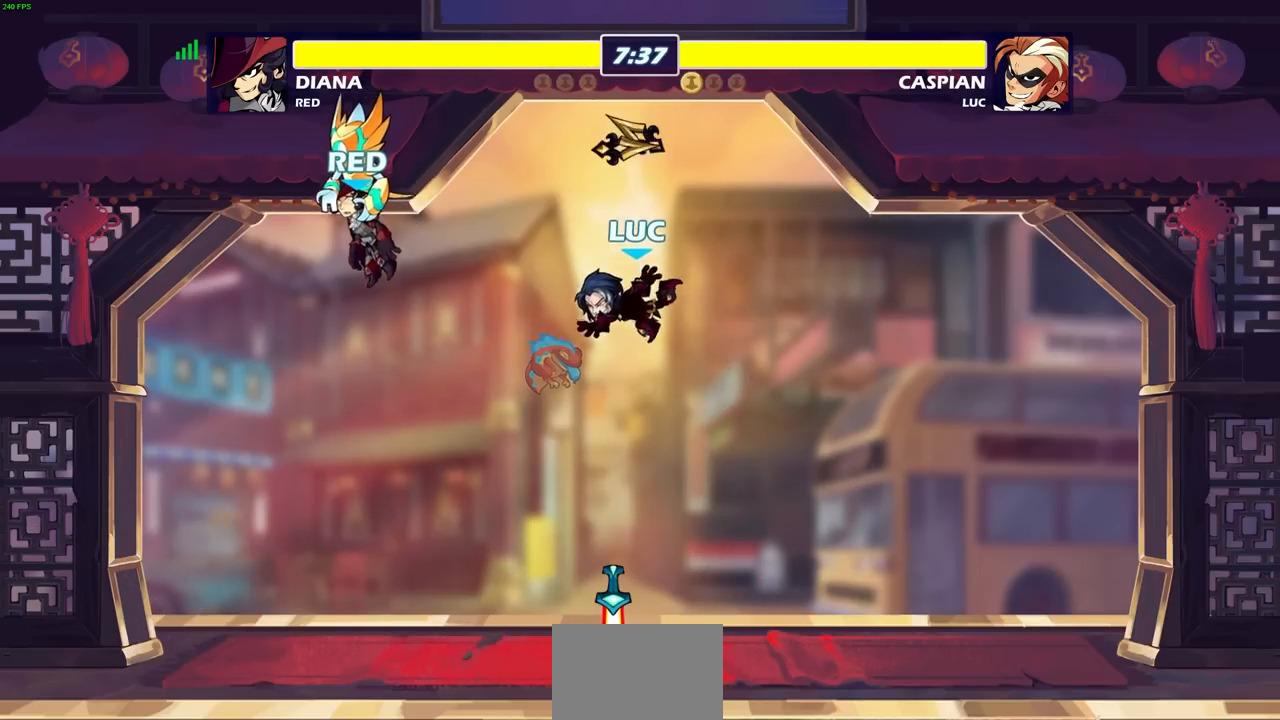
{"buttons": [], "left_stick": "right", "right_stick": "center", "events": [[200, "left_stick", "right"], [300, "R1", "down"], [367, "R1", "up"]]}
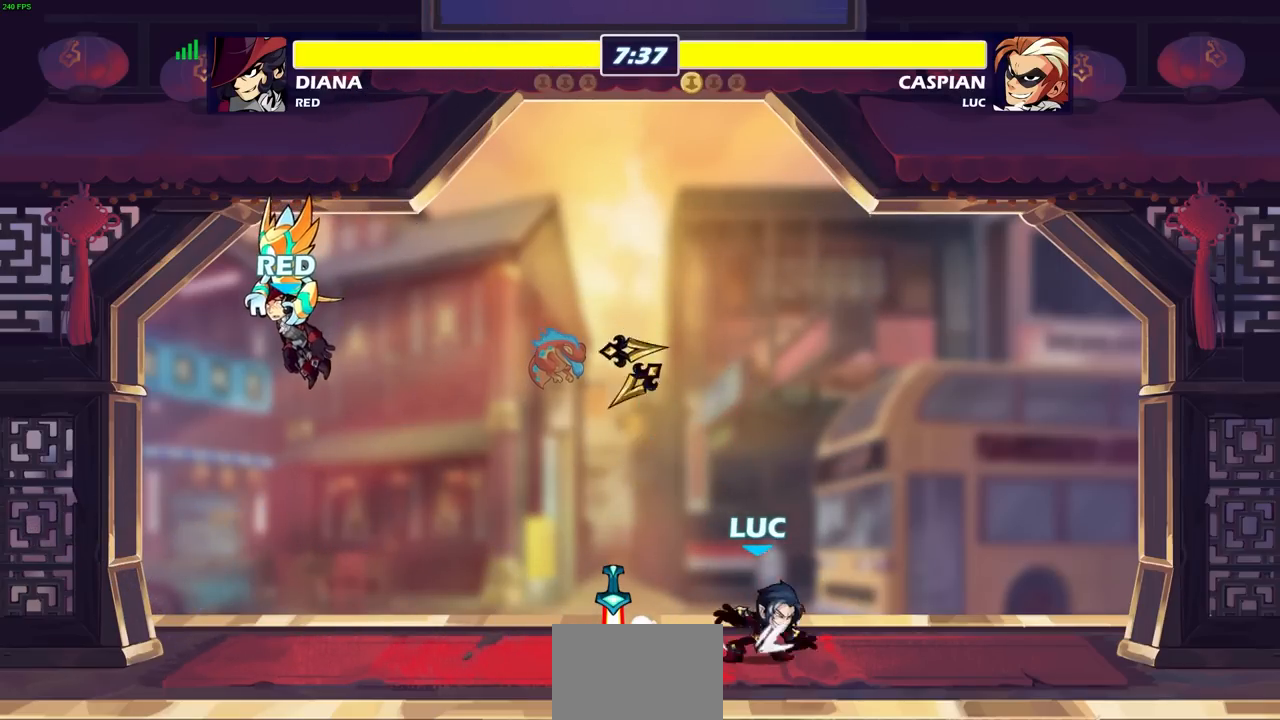
{"buttons": [], "left_stick": "center", "right_stick": "center", "events": [[150, "left_stick", "left"], [267, "R2", "down"], [417, "R2", "up"], [433, "left_stick", "center"]]}
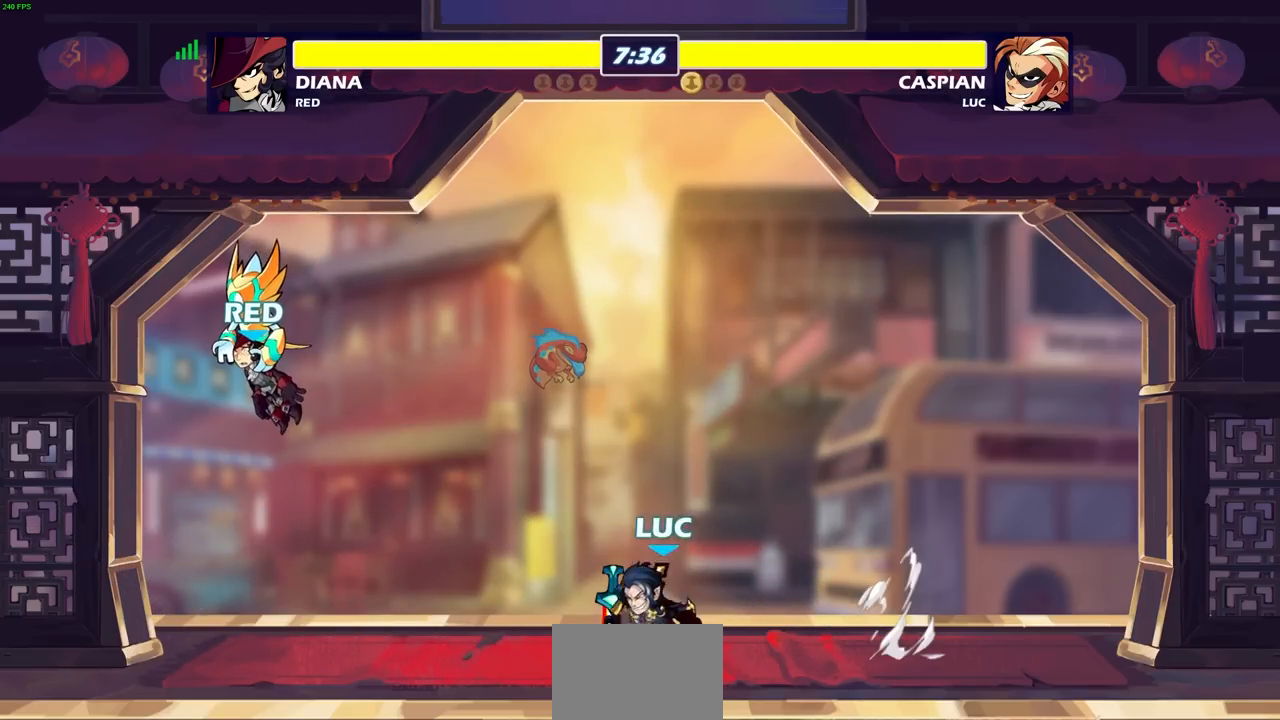
{"buttons": [], "left_stick": "up", "right_stick": "center", "events": [[50, "CROSS", "down"], [50, "R1", "down"], [83, "left_stick", "right"], [183, "R1", "up"], [200, "CROSS", "up"], [283, "left_stick", "center"], [450, "left_stick", "up"]]}
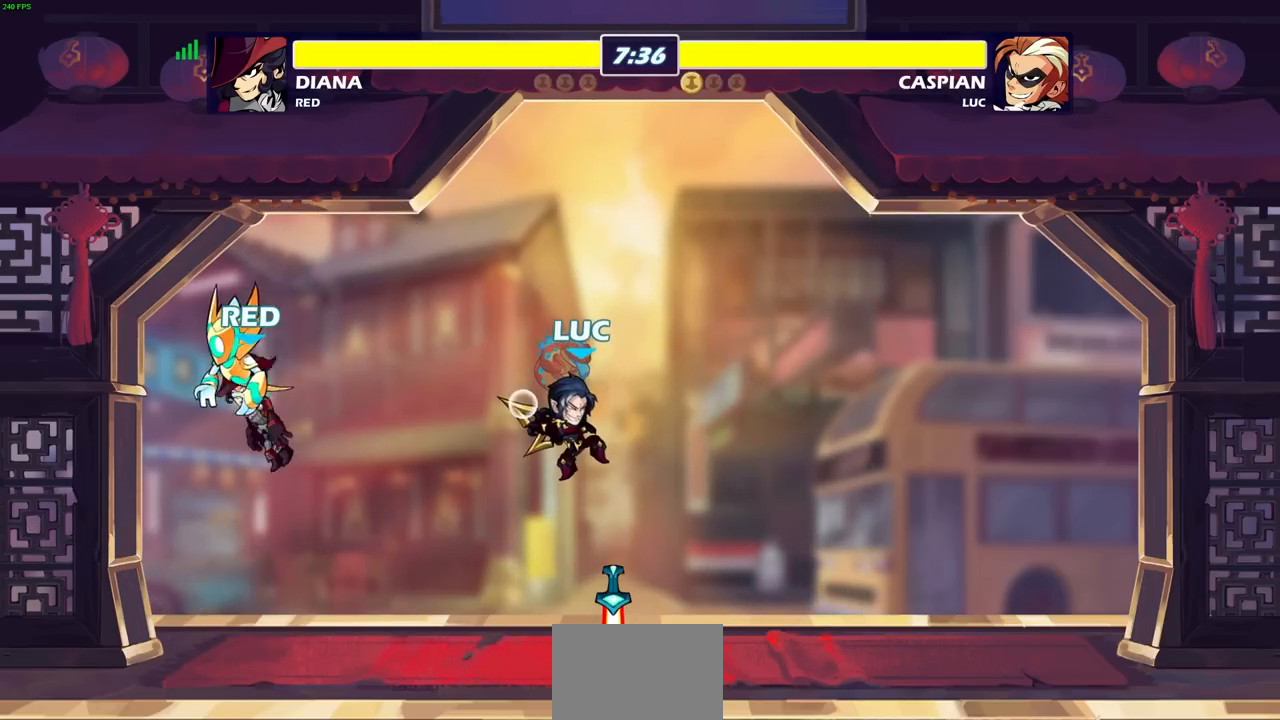
{"buttons": ["R1"], "left_stick": "center", "right_stick": "center", "events": [[17, "R1", "down"], [50, "R1", "up"], [83, "left_stick", "center"], [233, "L1", "down"], [300, "L1", "up"], [483, "R1", "down"]]}
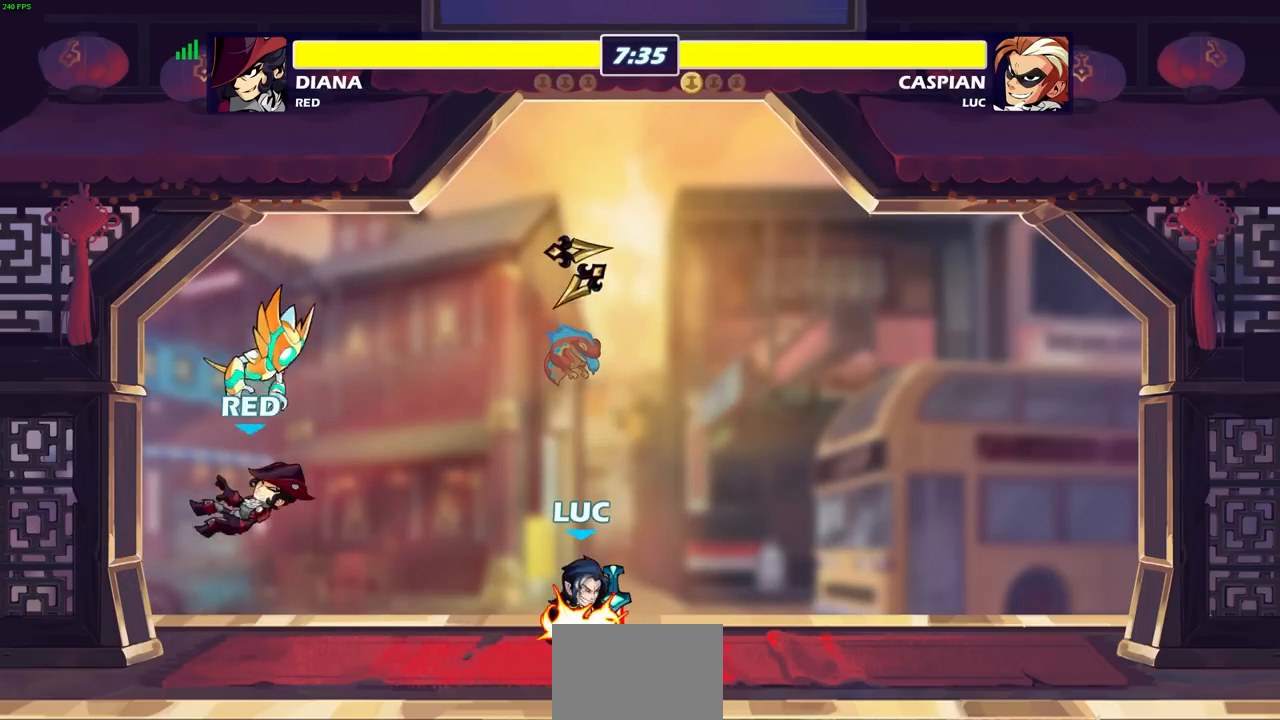
{"buttons": ["CROSS"], "left_stick": "center", "right_stick": "center", "events": [[50, "CROSS", "down"], [150, "CROSS", "up"], [150, "R1", "up"], [500, "CROSS", "down"]]}
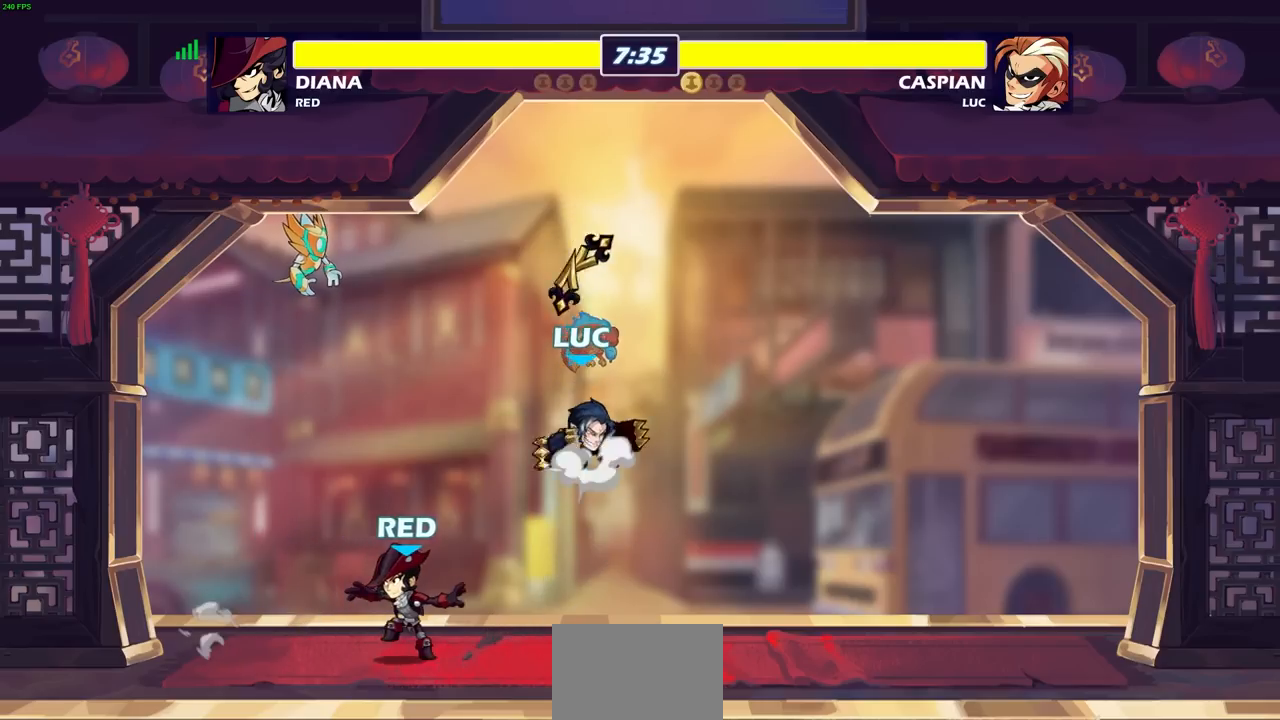
{"buttons": [], "left_stick": "down-left", "right_stick": "center", "events": [[100, "CROSS", "up"], [233, "left_stick", "down-left"]]}
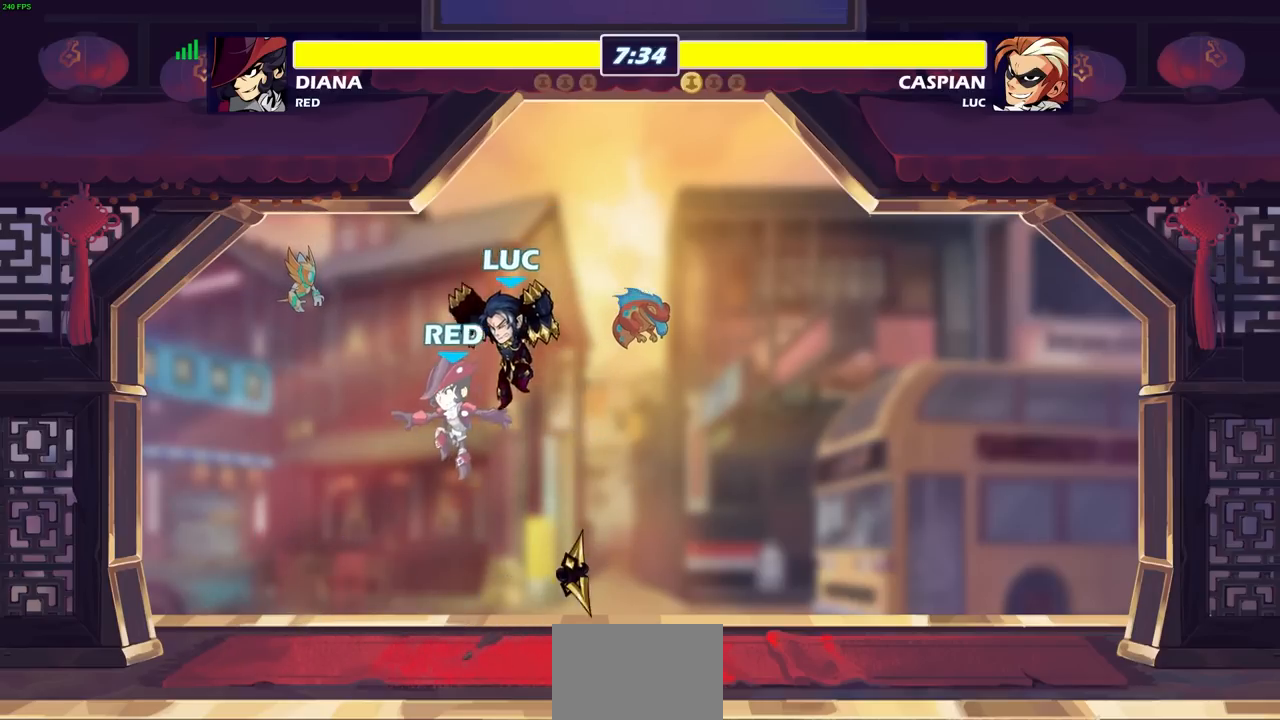
{"buttons": [], "left_stick": "left", "right_stick": "center", "events": [[383, "left_stick", "left"]]}
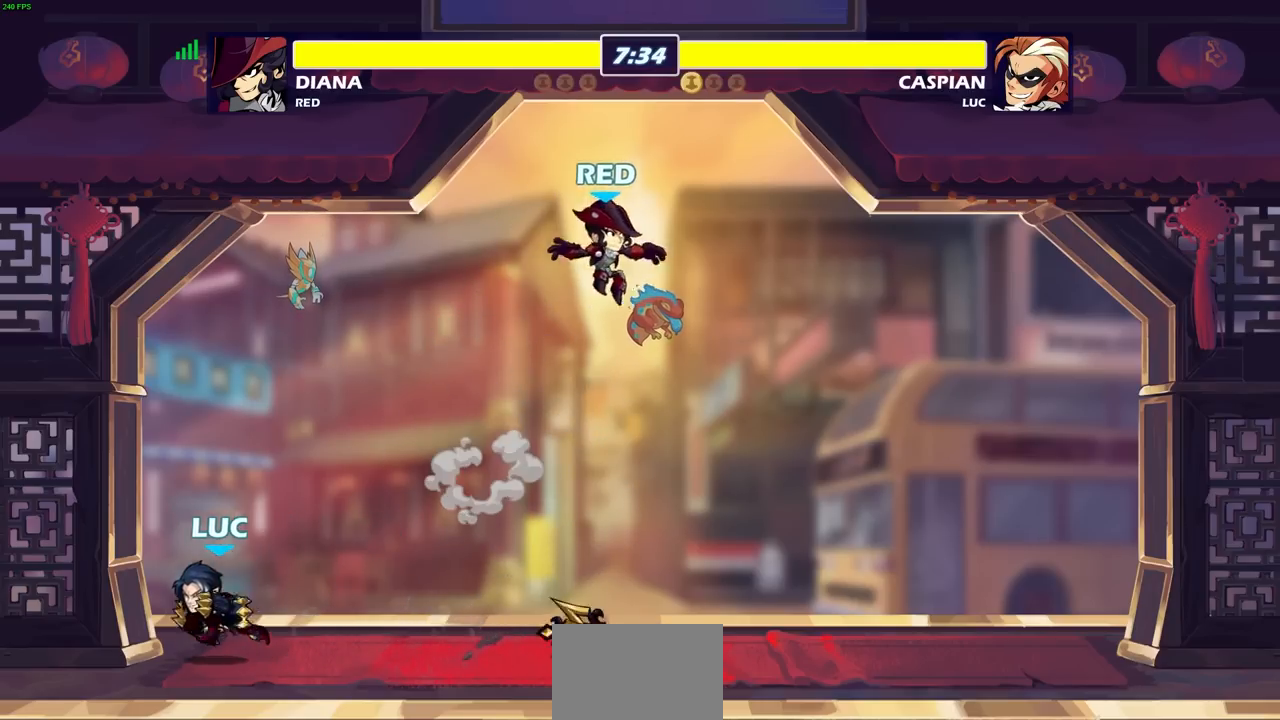
{"buttons": [], "left_stick": "right", "right_stick": "center", "events": [[67, "left_stick", "right"]]}
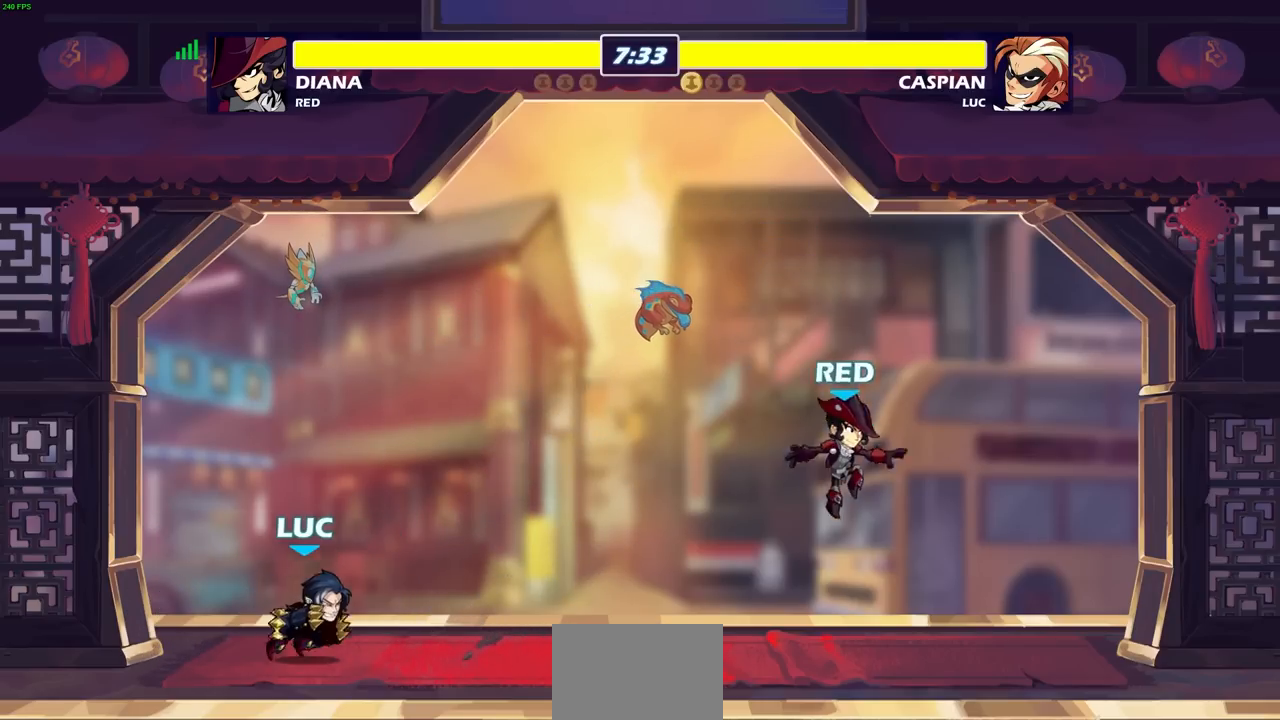
{"buttons": [], "left_stick": "right", "right_stick": "center", "events": [[317, "left_stick", "left"], [433, "left_stick", "right"]]}
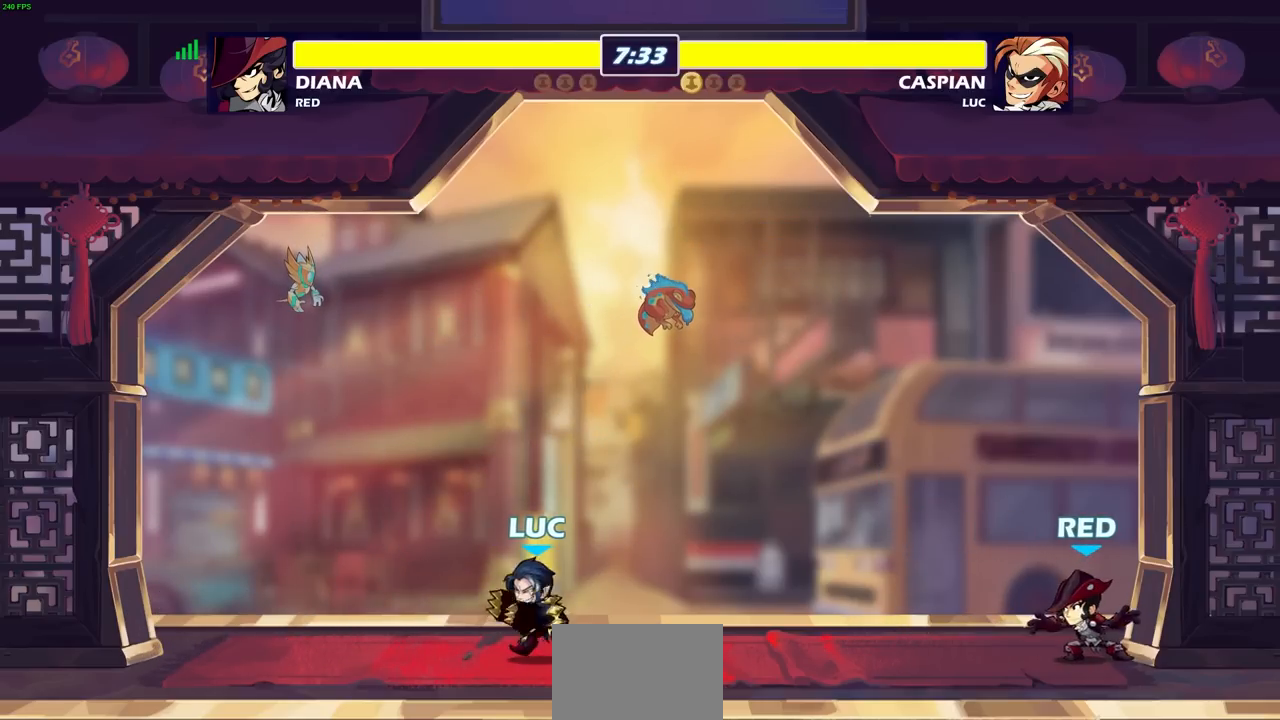
{"buttons": [], "left_stick": "left", "right_stick": "center", "events": [[17, "left_stick", "center"], [83, "left_stick", "right"], [183, "left_stick", "left"], [250, "left_stick", "right"], [333, "left_stick", "left"], [417, "left_stick", "right"], [483, "left_stick", "left"]]}
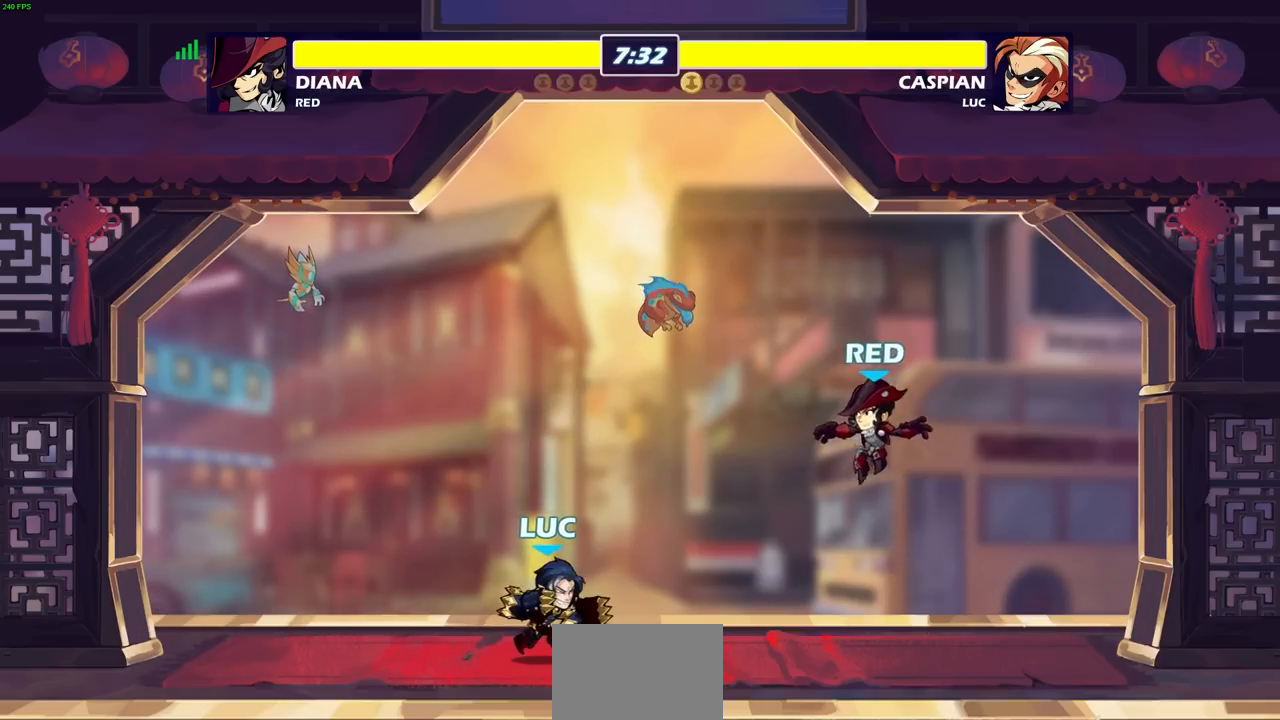
{"buttons": [], "left_stick": "center", "right_stick": "center", "events": [[50, "left_stick", "right"], [183, "SELECT", "down"], [217, "SELECT", "up"], [250, "left_stick", "up"], [300, "CROSS", "down"], [317, "left_stick", "center"], [350, "SQUARE", "down"], [400, "CROSS", "up"], [433, "SQUARE", "up"]]}
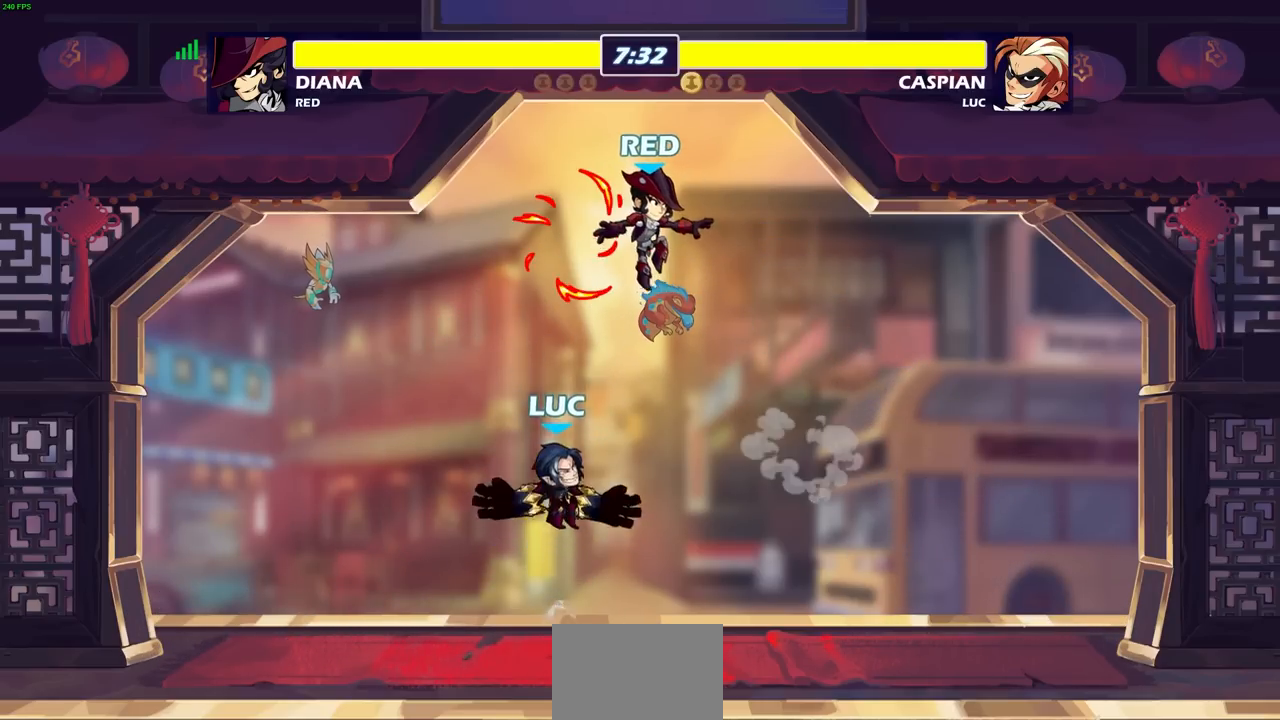
{"buttons": [], "left_stick": "down-left", "right_stick": "center", "events": [[267, "left_stick", "up-left"], [367, "left_stick", "down-left"]]}
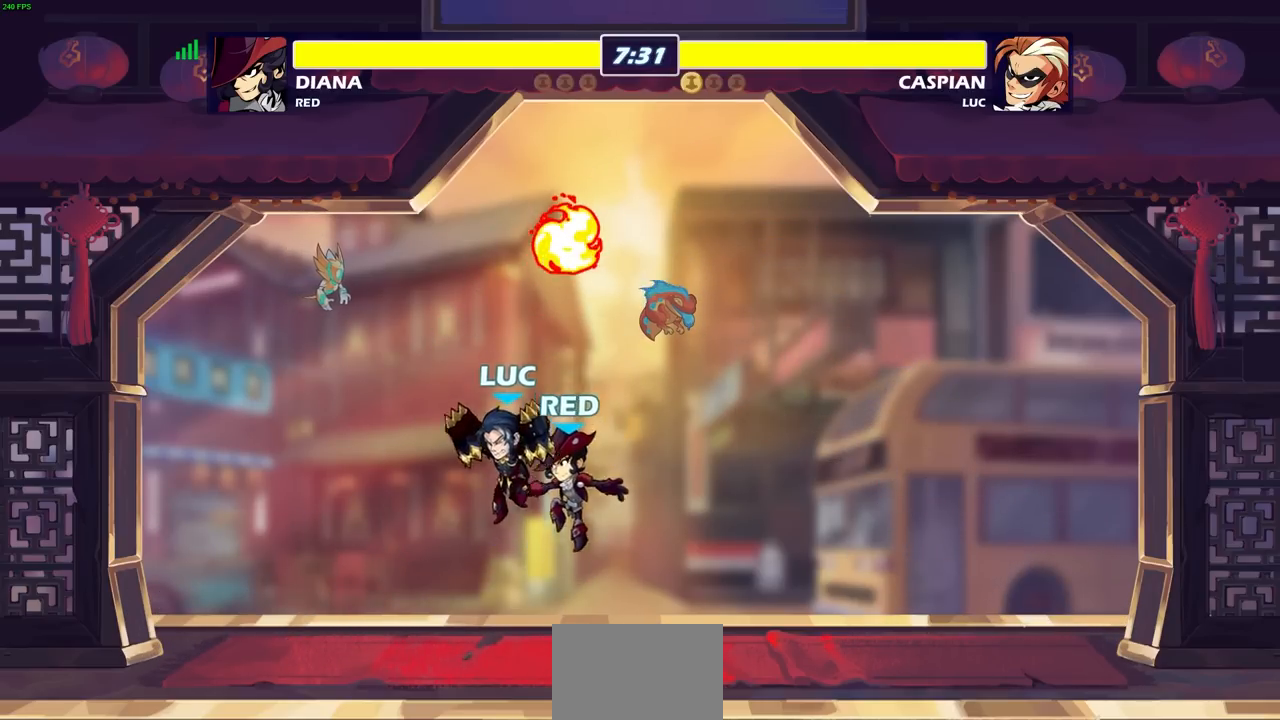
{"buttons": [], "left_stick": "right", "right_stick": "center", "events": [[100, "left_stick", "right"], [167, "left_stick", "center"], [383, "left_stick", "up-right"], [433, "left_stick", "right"]]}
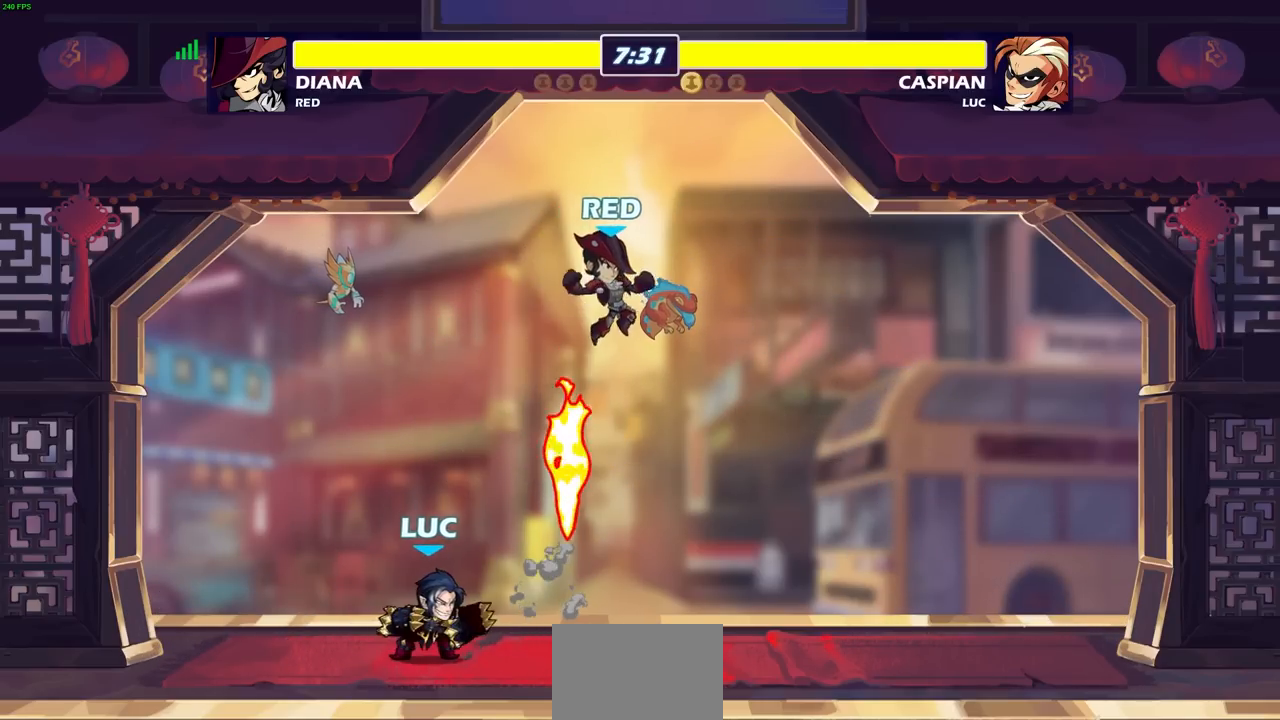
{"buttons": [], "left_stick": "center", "right_stick": "center", "events": [[83, "R2", "down"], [117, "CROSS", "down"], [150, "SQUARE", "down"], [150, "left_stick", "center"], [183, "CROSS", "up"], [233, "R2", "up"], [233, "SQUARE", "up"], [367, "L1", "down"], [417, "L1", "up"]]}
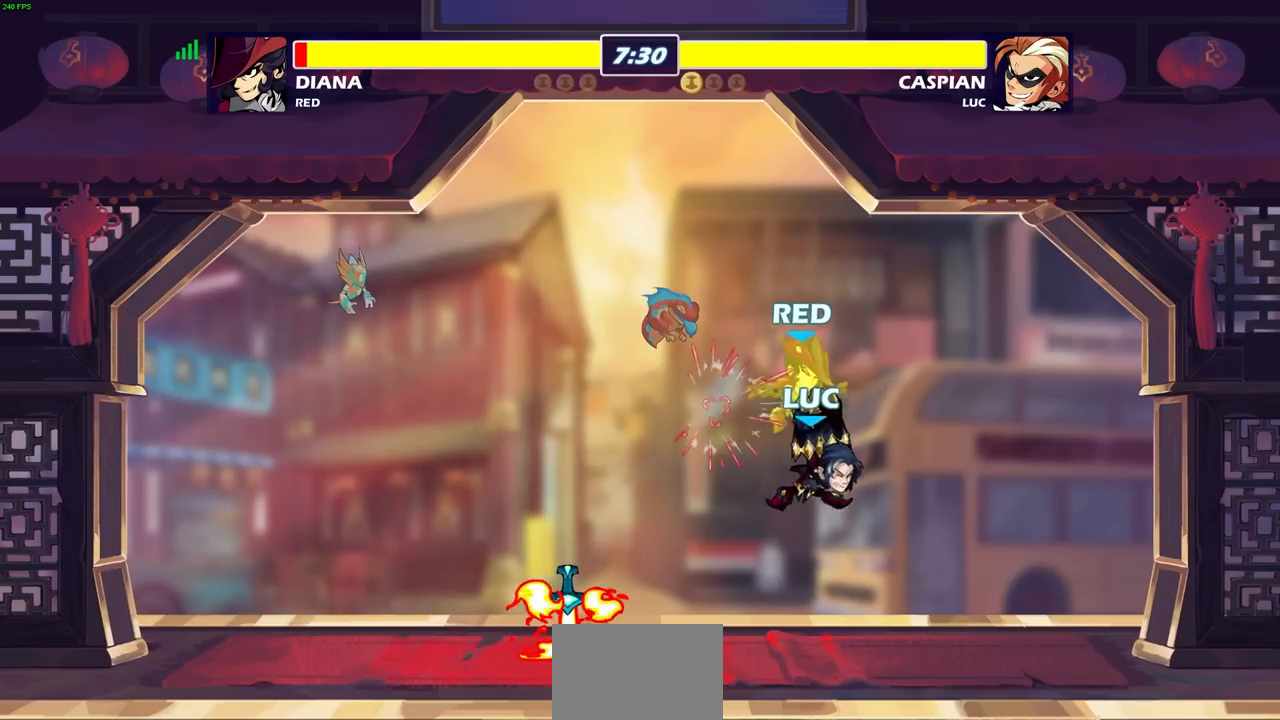
{"buttons": [], "left_stick": "left", "right_stick": "center", "events": [[400, "SQUARE", "down"], [467, "SQUARE", "up"], [500, "left_stick", "left"]]}
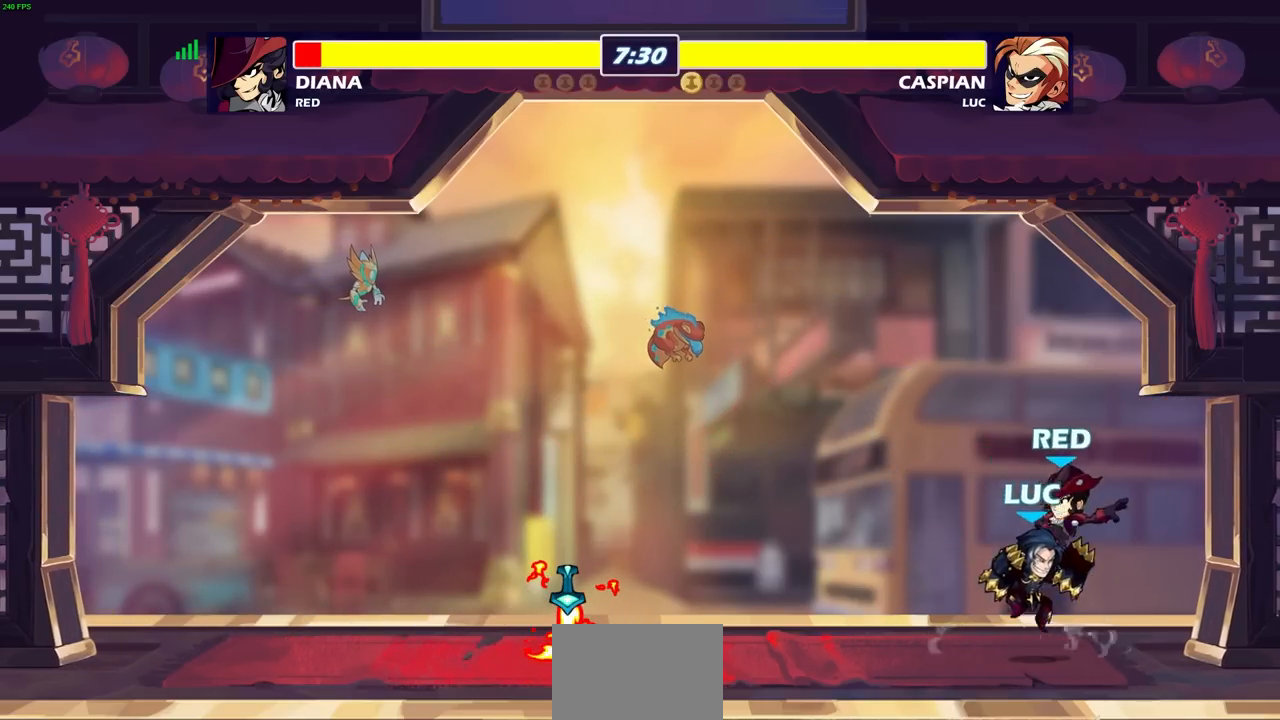
{"buttons": [], "left_stick": "center", "right_stick": "center", "events": [[50, "L1", "down"], [117, "SQUARE", "down"], [133, "L1", "up"], [217, "SQUARE", "up"], [483, "left_stick", "center"]]}
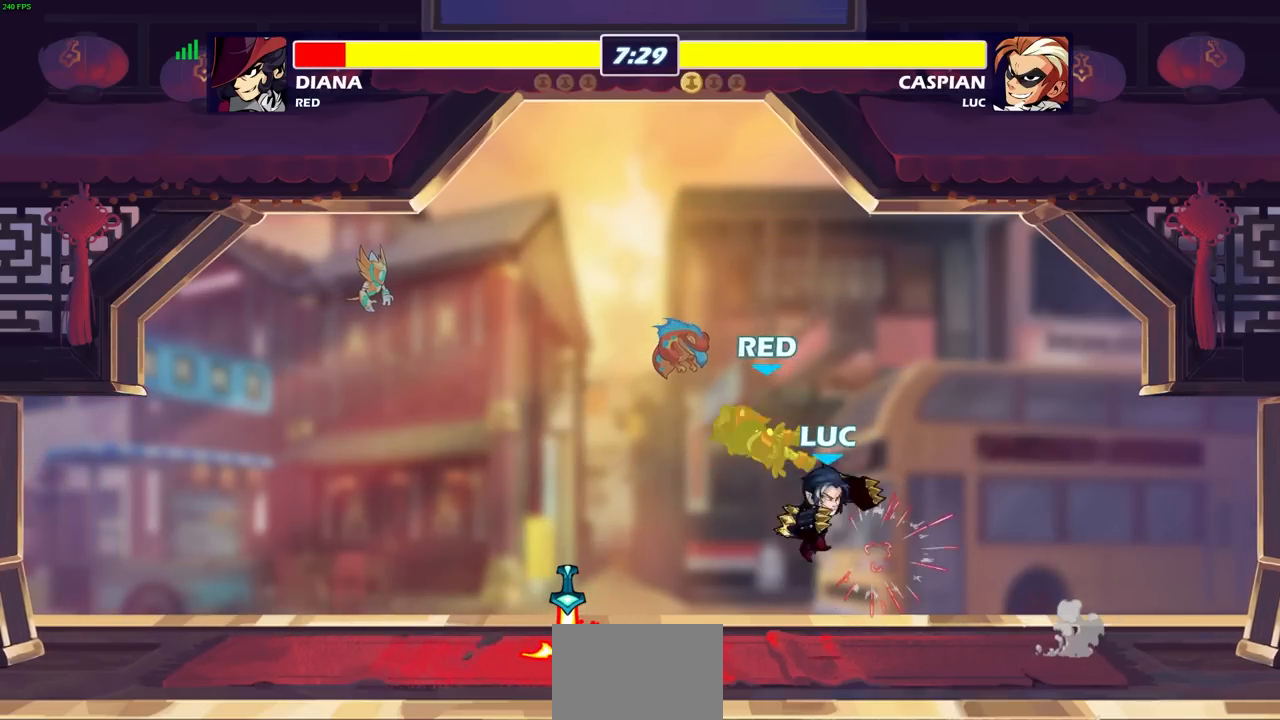
{"buttons": [], "left_stick": "left", "right_stick": "center", "events": [[100, "SQUARE", "down"], [200, "SQUARE", "up"], [300, "left_stick", "left"]]}